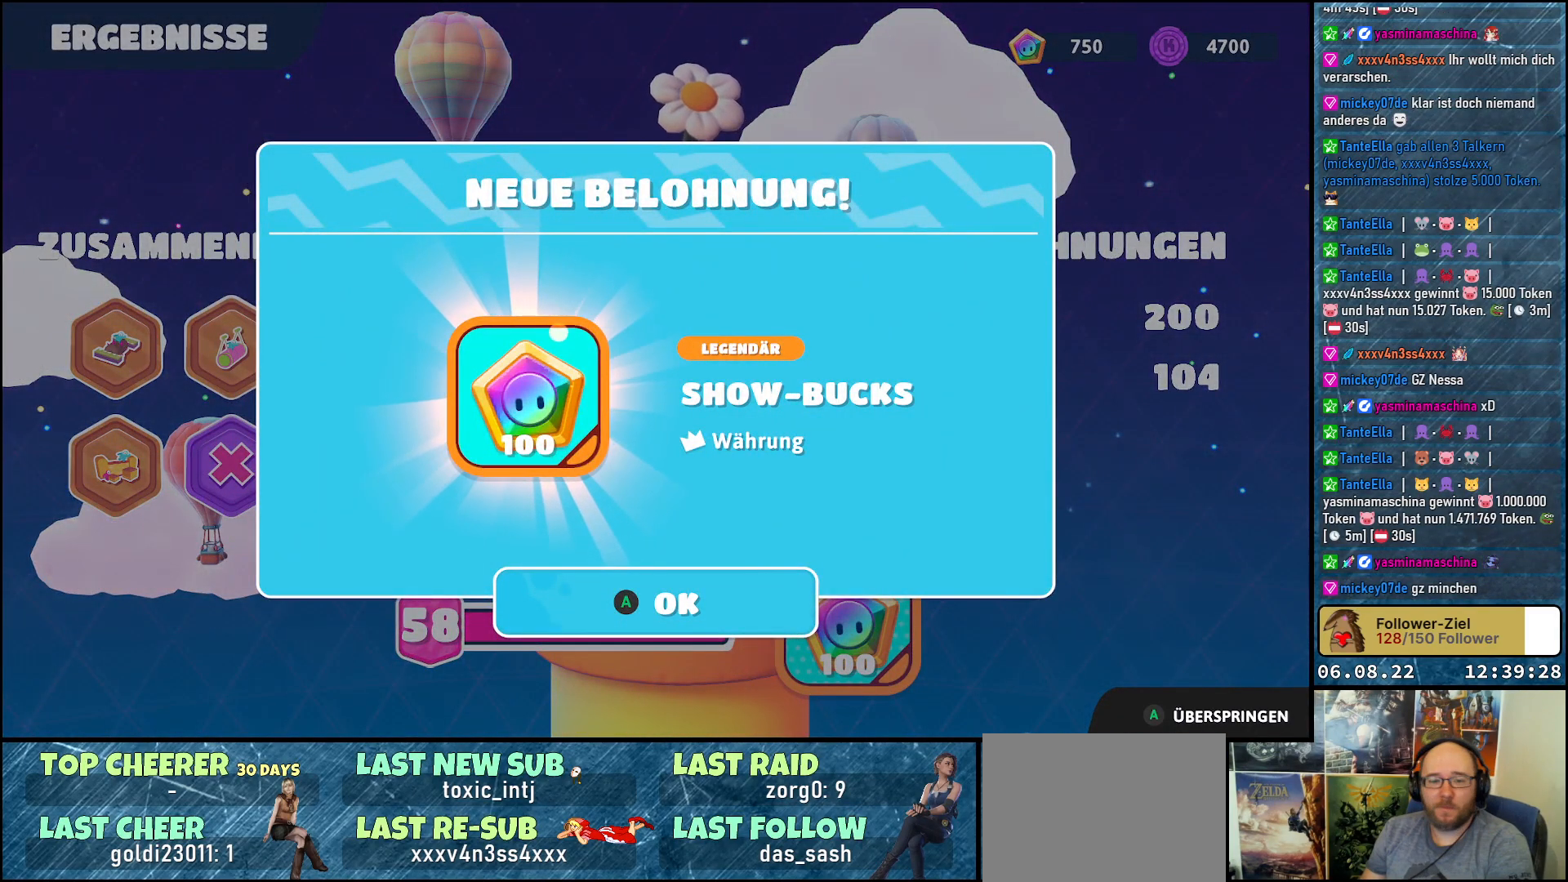
Gameplay with a controller (Xbox layout); each line is a JSON object with the inputs held at the frame after it. "events" lists button and stick changes between this image and that frame as [ms after this image, input, new state], when the widget could be followed in between. Not read: R3.
{"buttons": [], "left_stick": "center", "right_stick": "center", "events": [[317, "A", "down"], [383, "A", "up"]]}
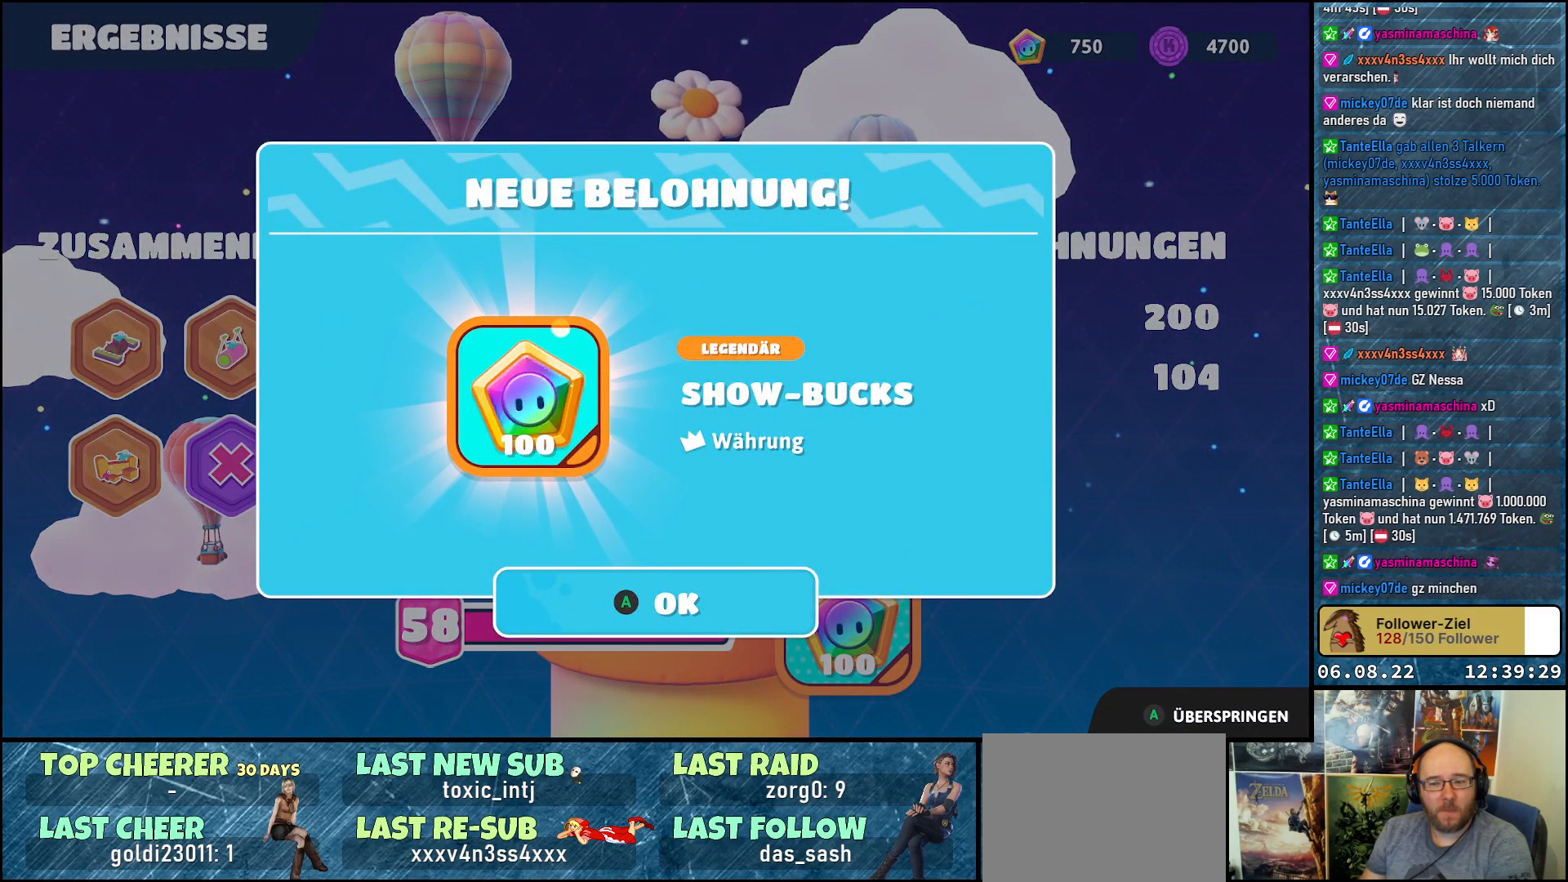
{"buttons": [], "left_stick": "center", "right_stick": "center", "events": []}
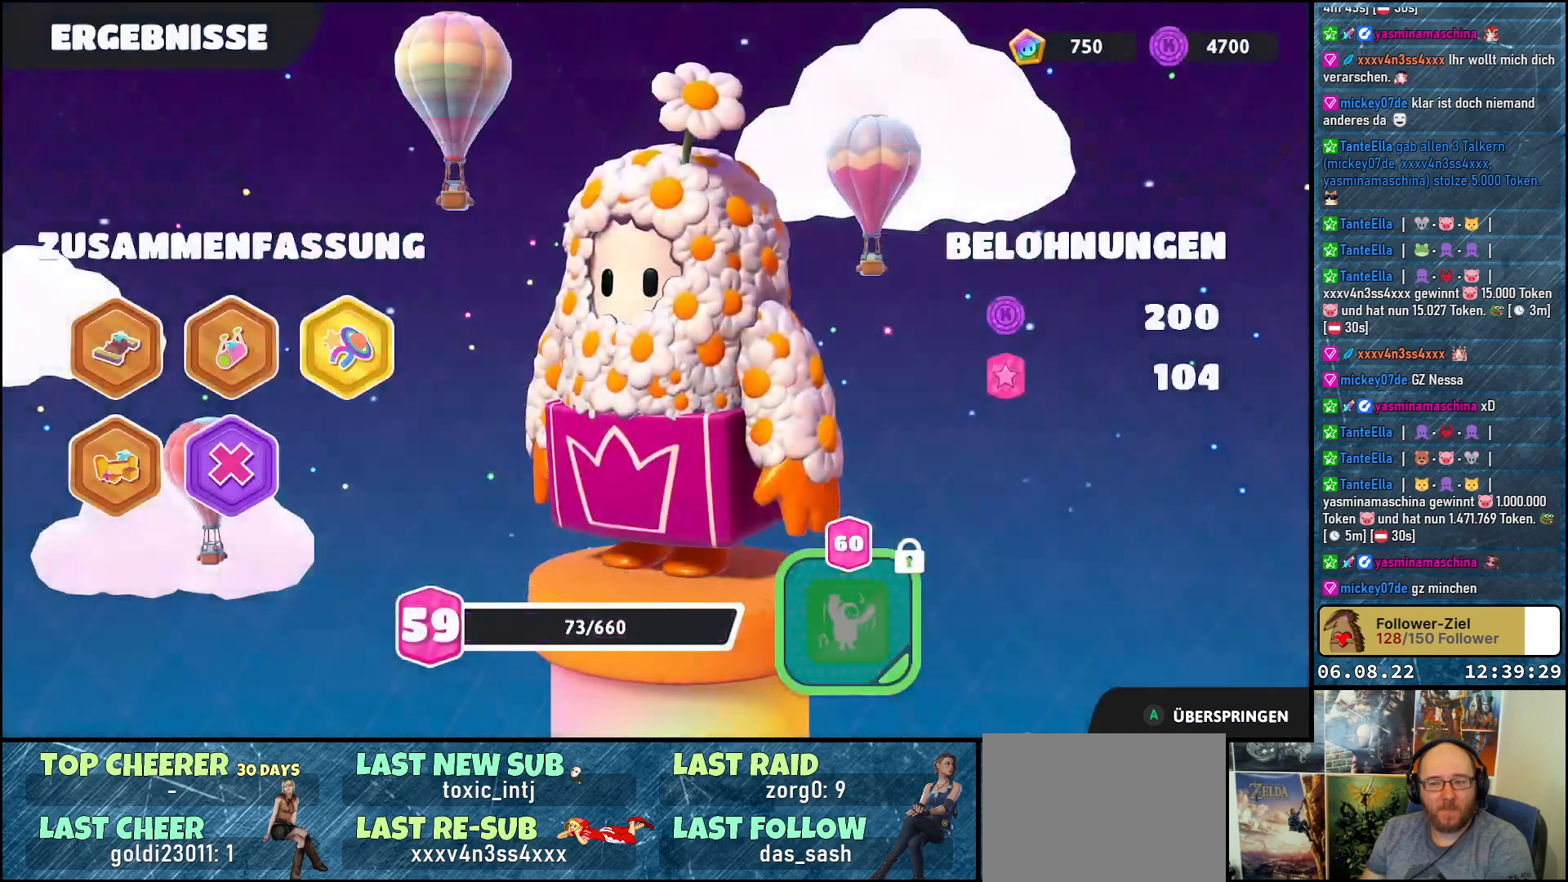
{"buttons": [], "left_stick": "center", "right_stick": "center", "events": []}
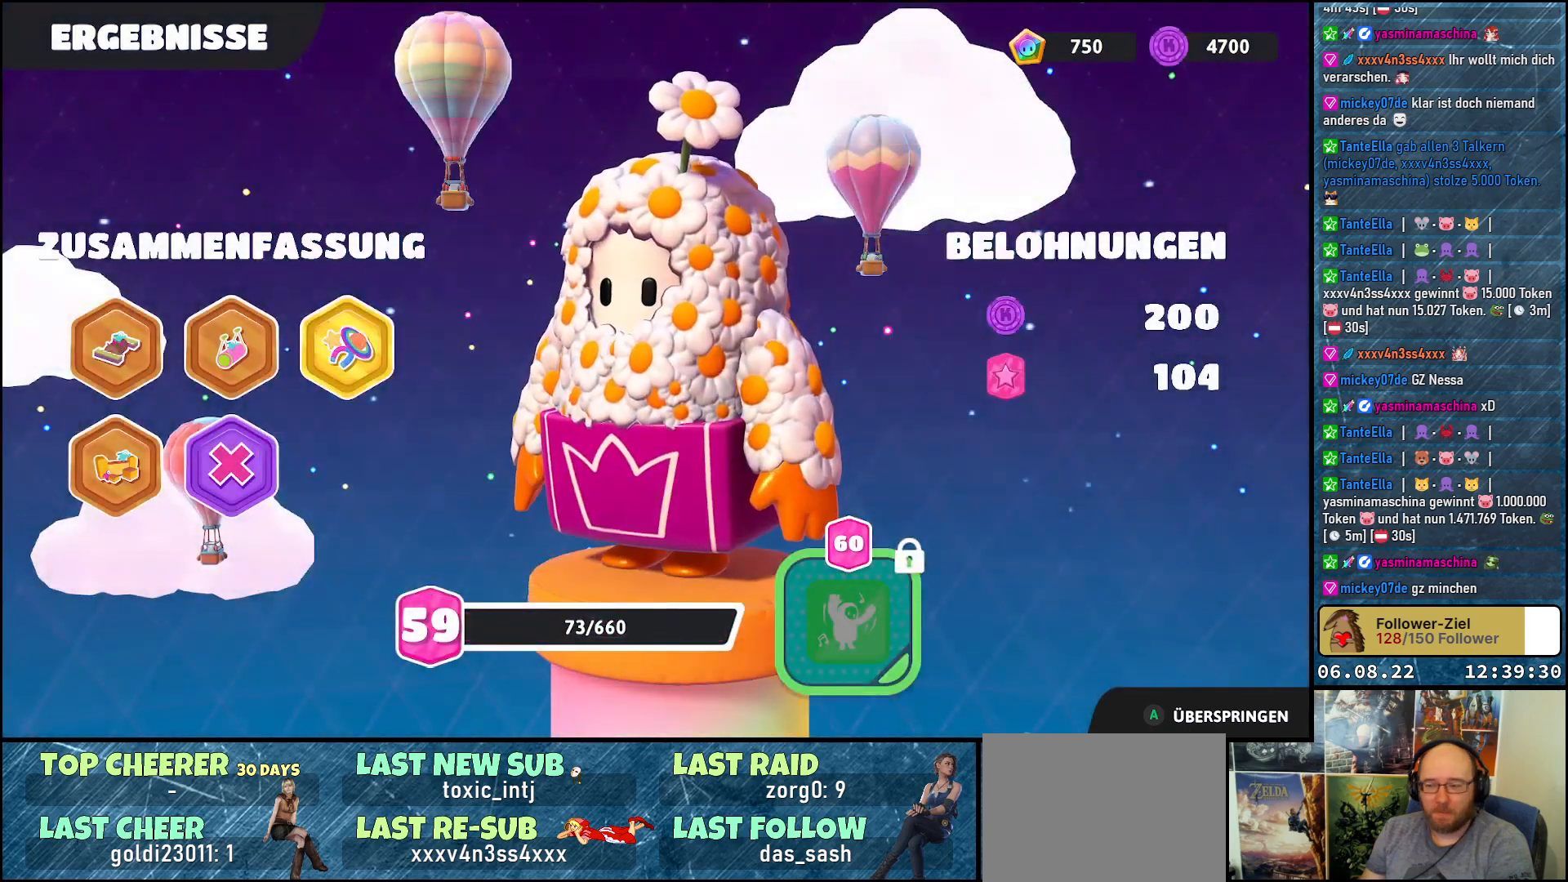
{"buttons": [], "left_stick": "center", "right_stick": "center", "events": []}
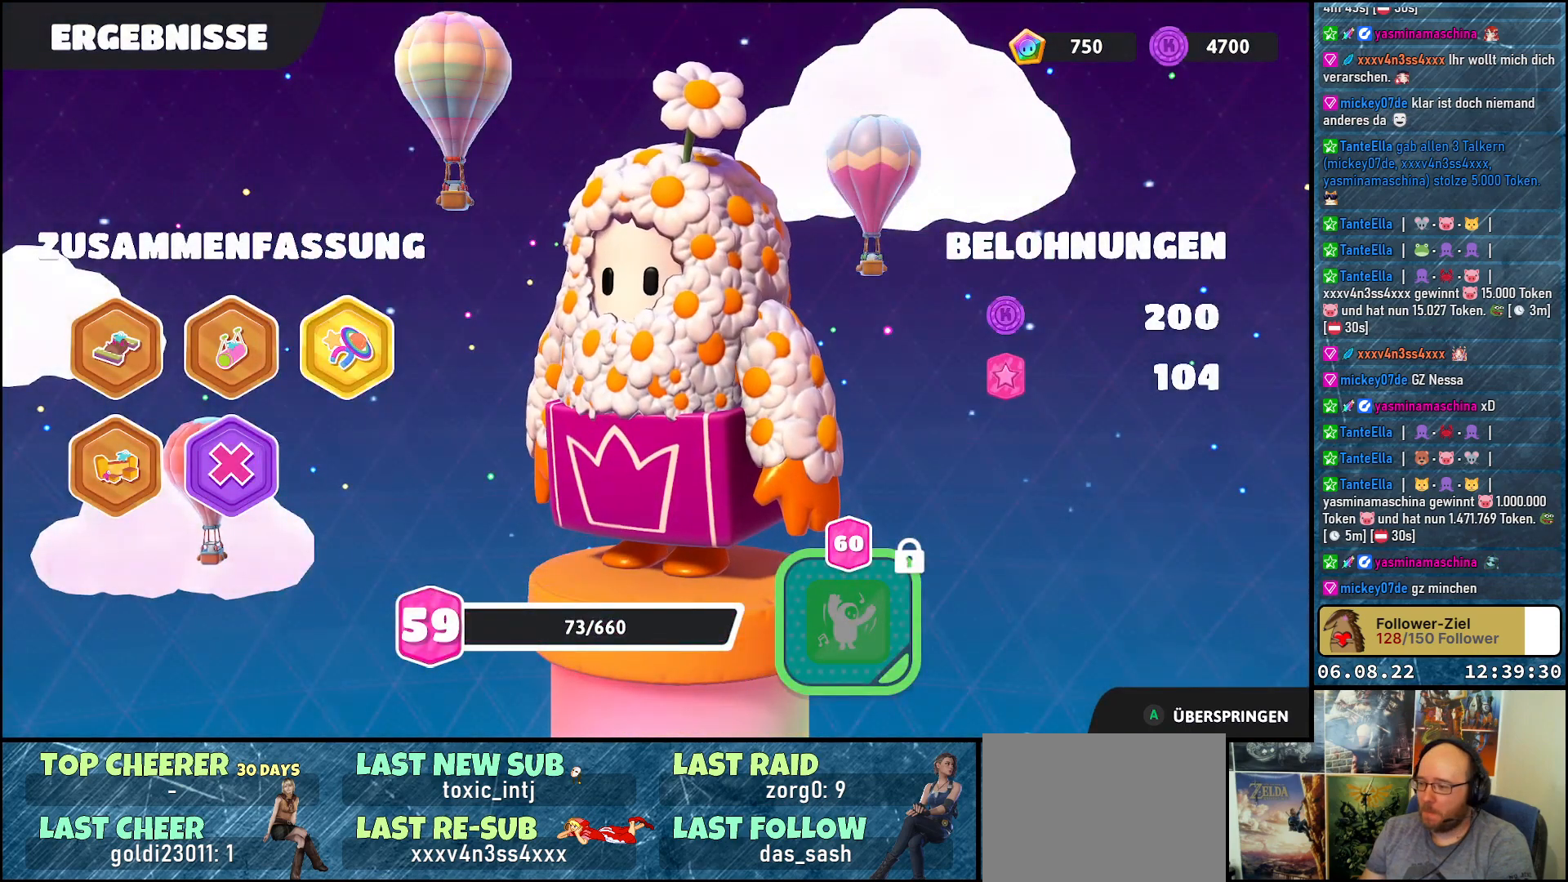
{"buttons": [], "left_stick": "center", "right_stick": "center", "events": []}
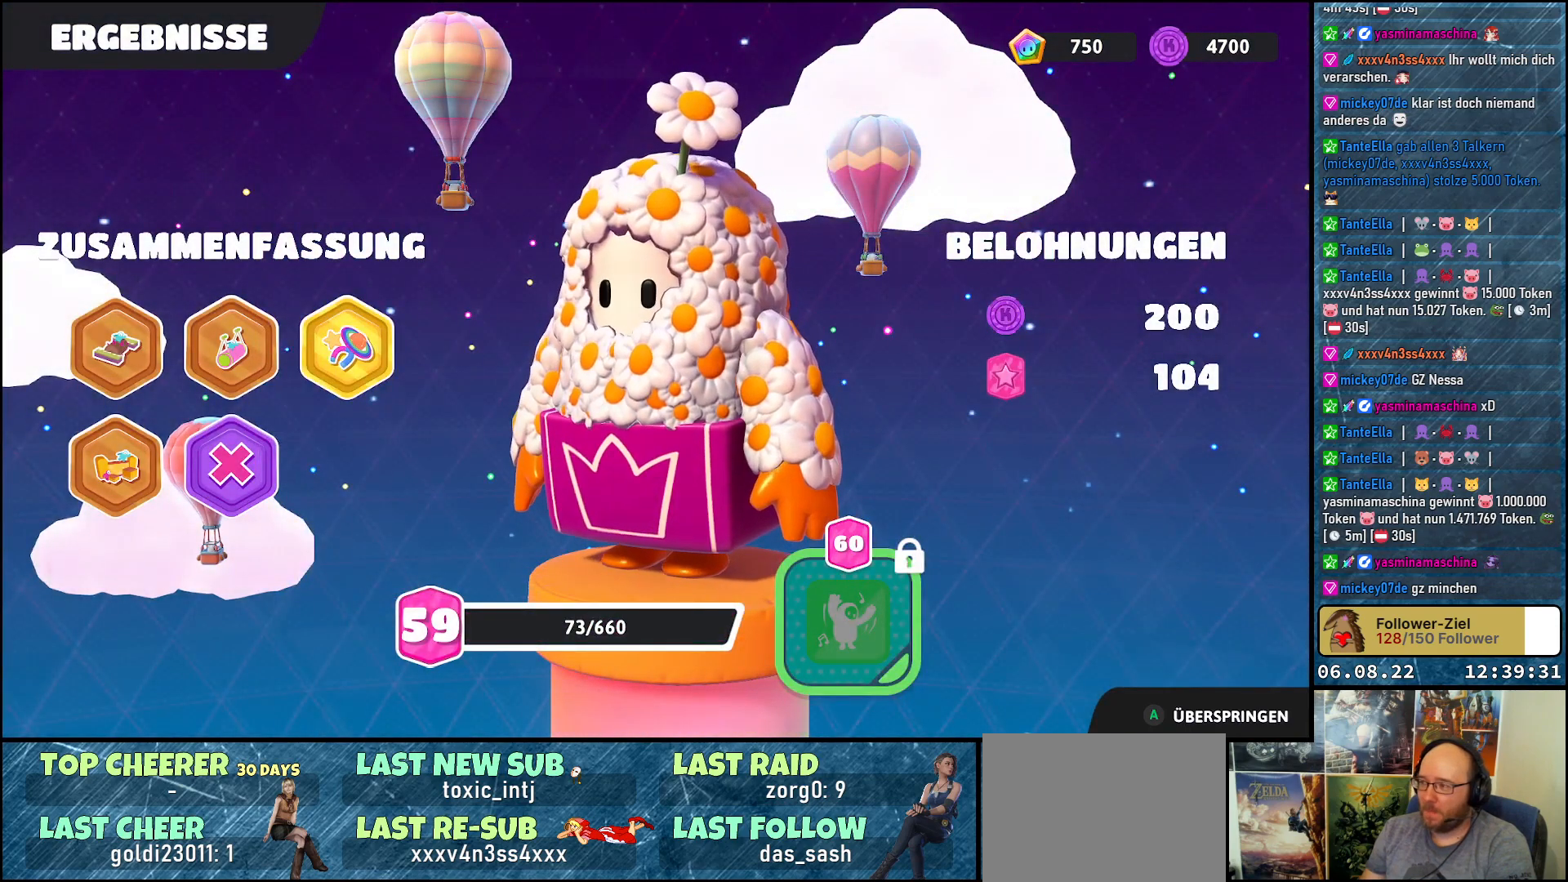
{"buttons": [], "left_stick": "center", "right_stick": "center", "events": []}
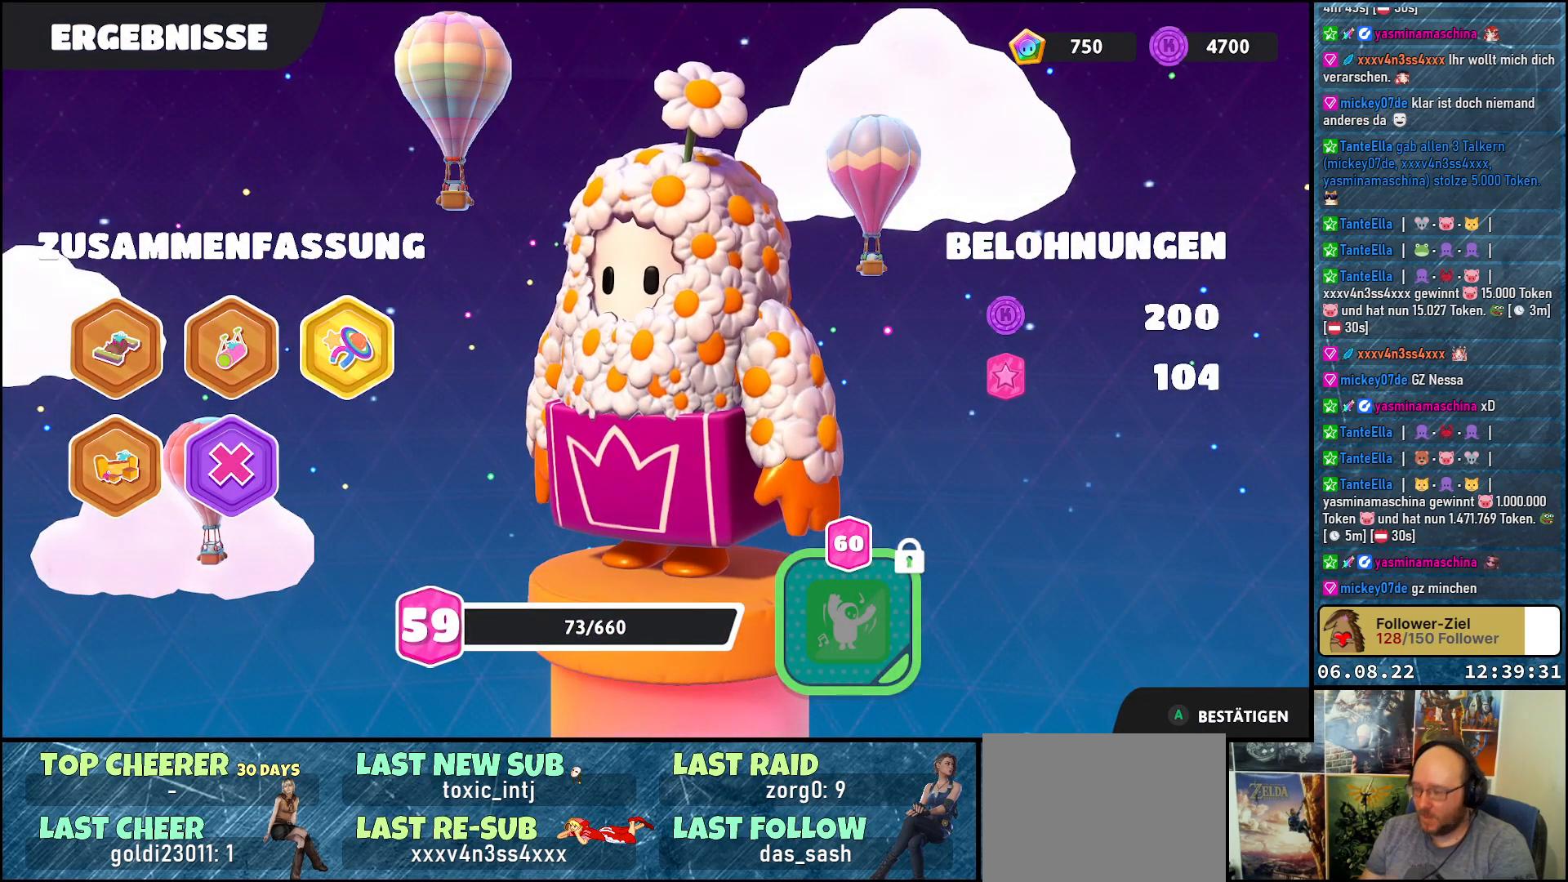
{"buttons": [], "left_stick": "center", "right_stick": "center", "events": []}
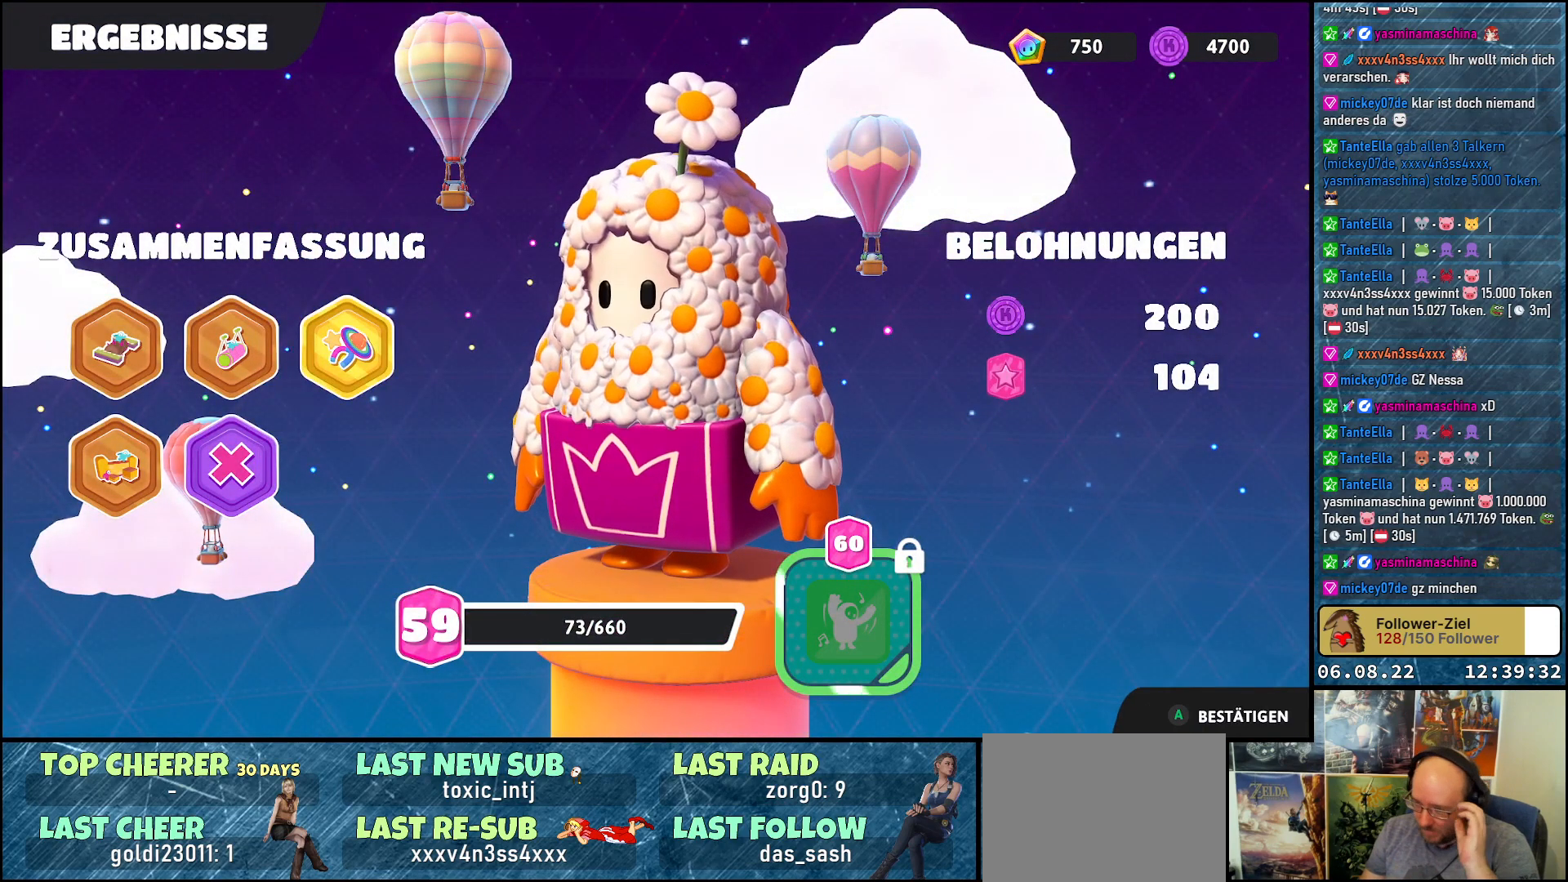
{"buttons": [], "left_stick": "center", "right_stick": "center", "events": [[300, "A", "down"], [417, "A", "up"]]}